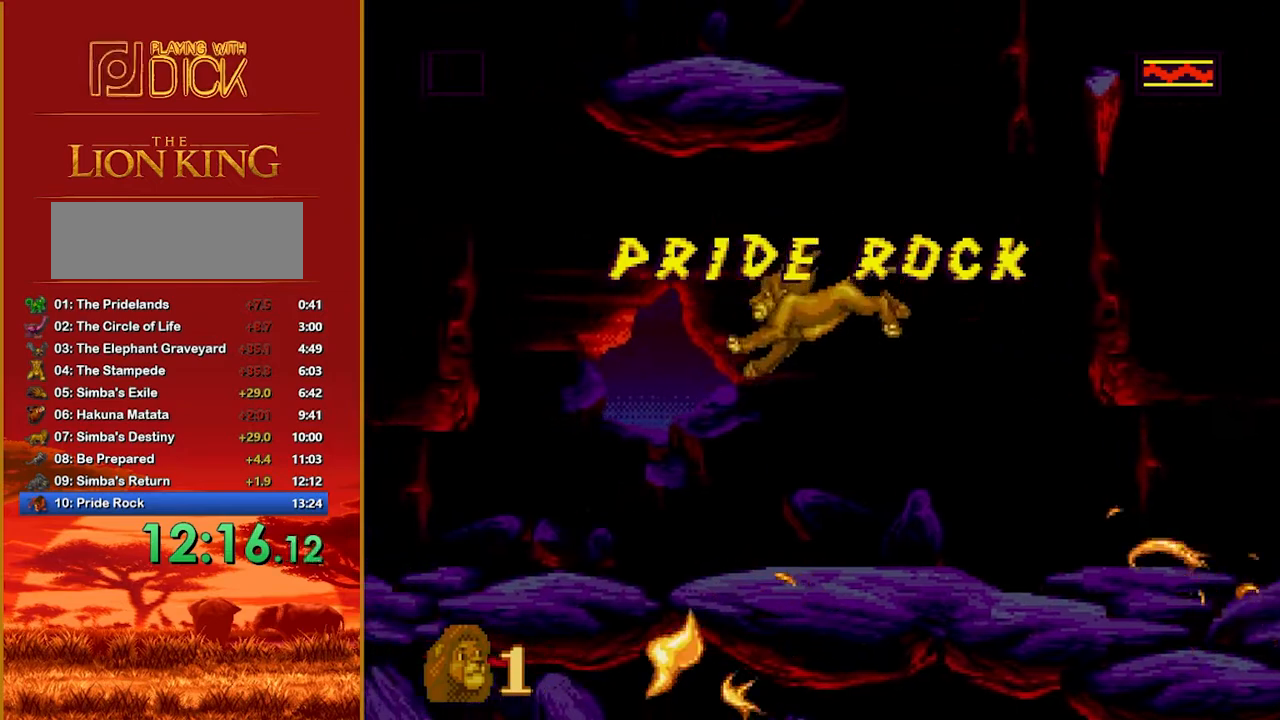
Gameplay with a controller; each line is a JSON object with the inputs held at the frame after it. "events" lists button and stick changes between this image and that frame as [ms after this image, input, new state], when the widget could be followed in between. Not read: DPAD_LEFT DPAD_RIGHT L3 R3.
{"buttons": [], "events": []}
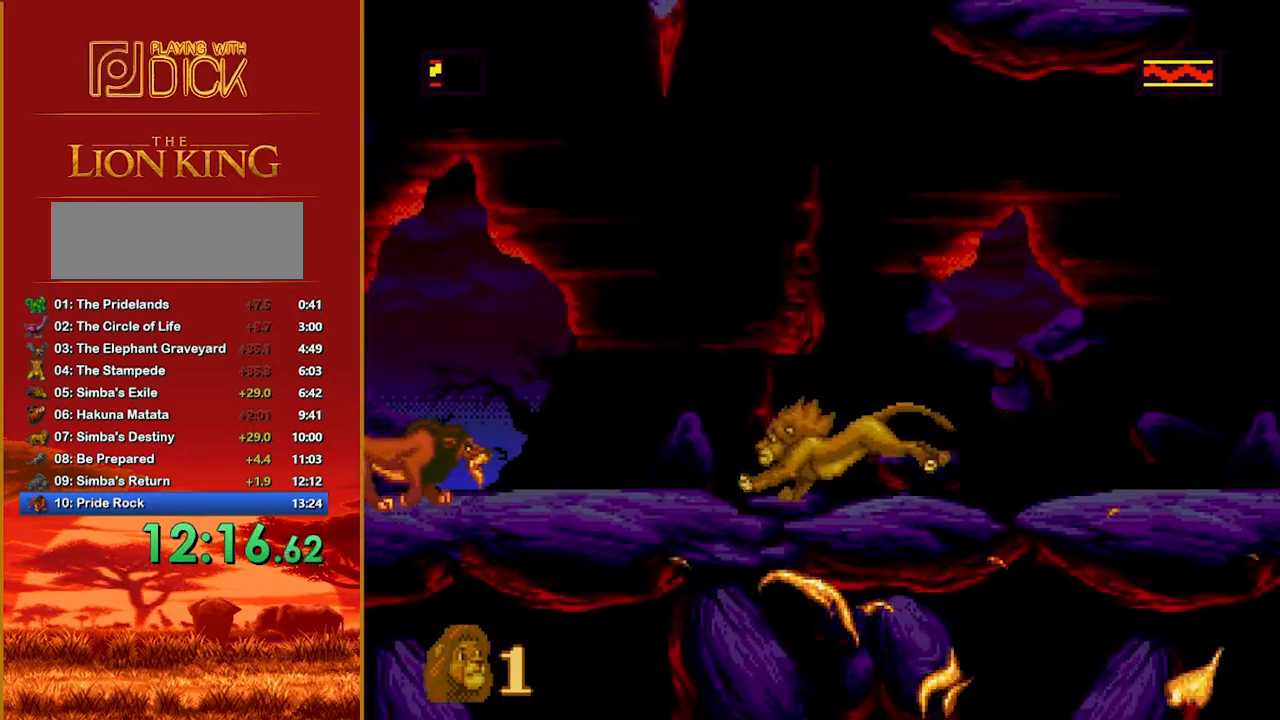
{"buttons": [], "events": [[140, "B", "down"], [220, "B", "up"]]}
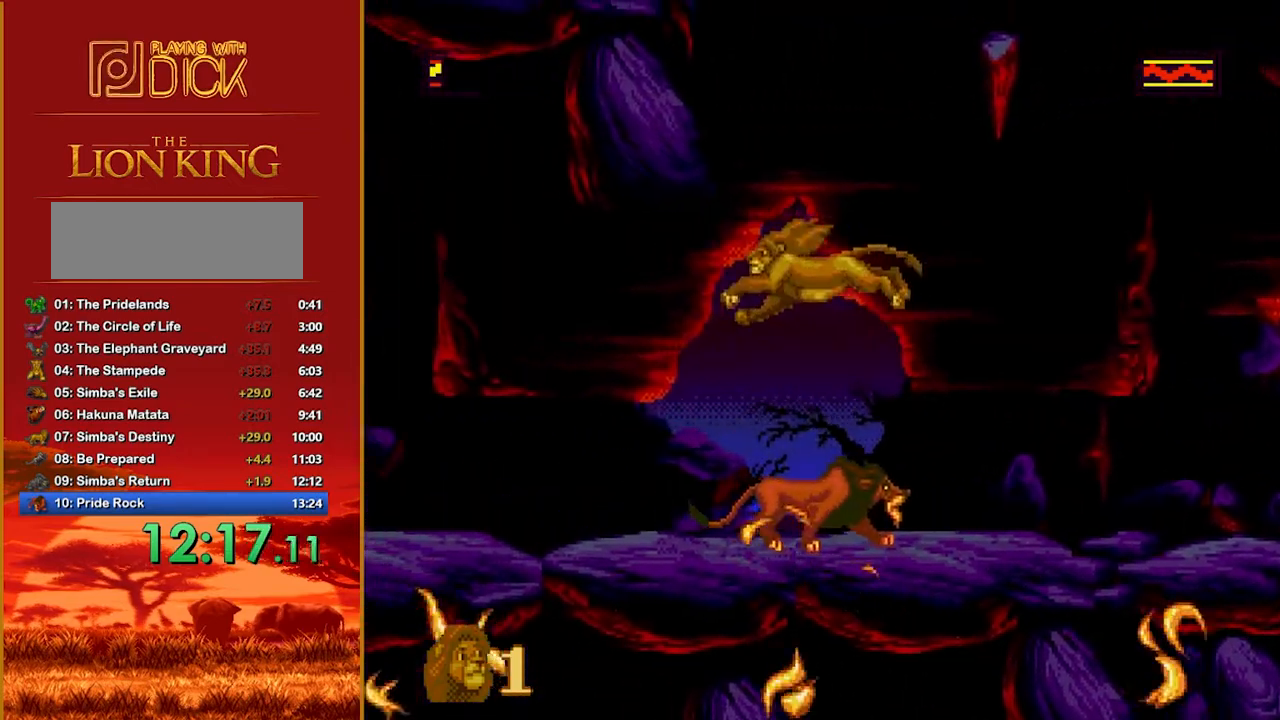
{"buttons": ["A"], "events": [[320, "A", "down"], [400, "A", "up"], [460, "A", "down"]]}
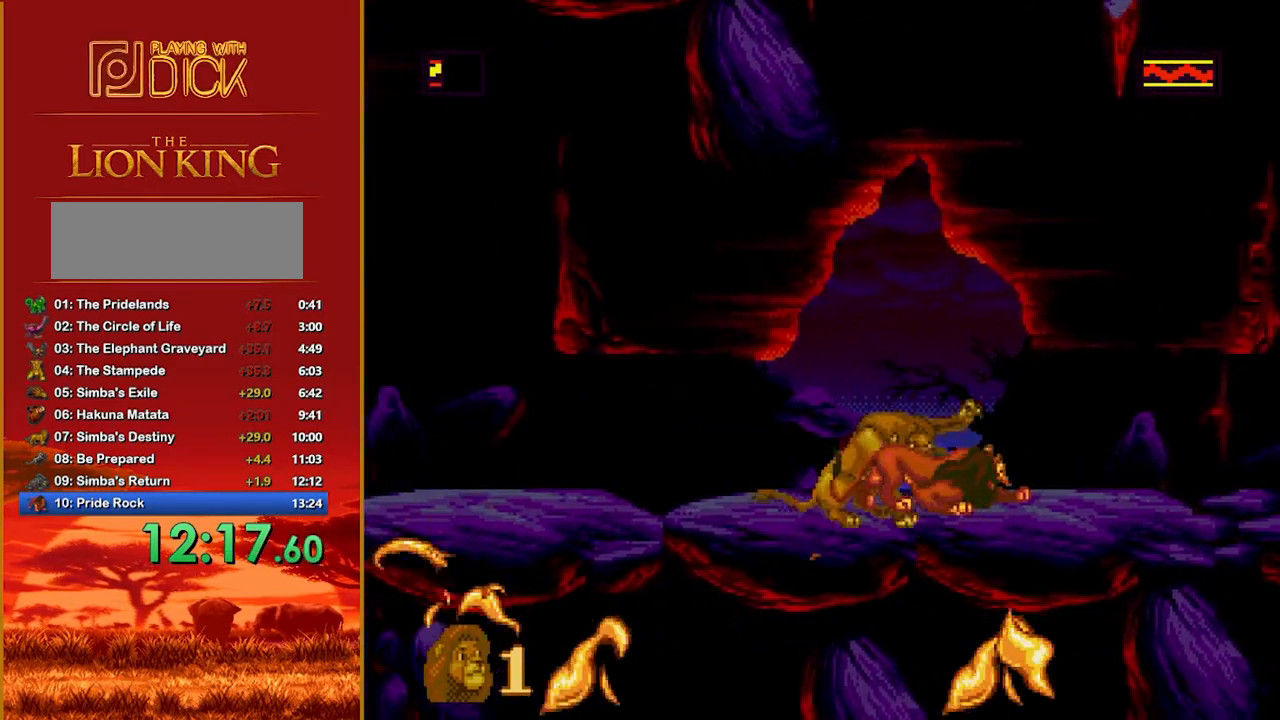
{"buttons": [], "events": [[40, "A", "up"], [120, "A", "down"], [160, "A", "up"], [220, "A", "down"], [260, "A", "up"], [320, "A", "down"], [380, "A", "up"], [440, "A", "down"], [500, "A", "up"]]}
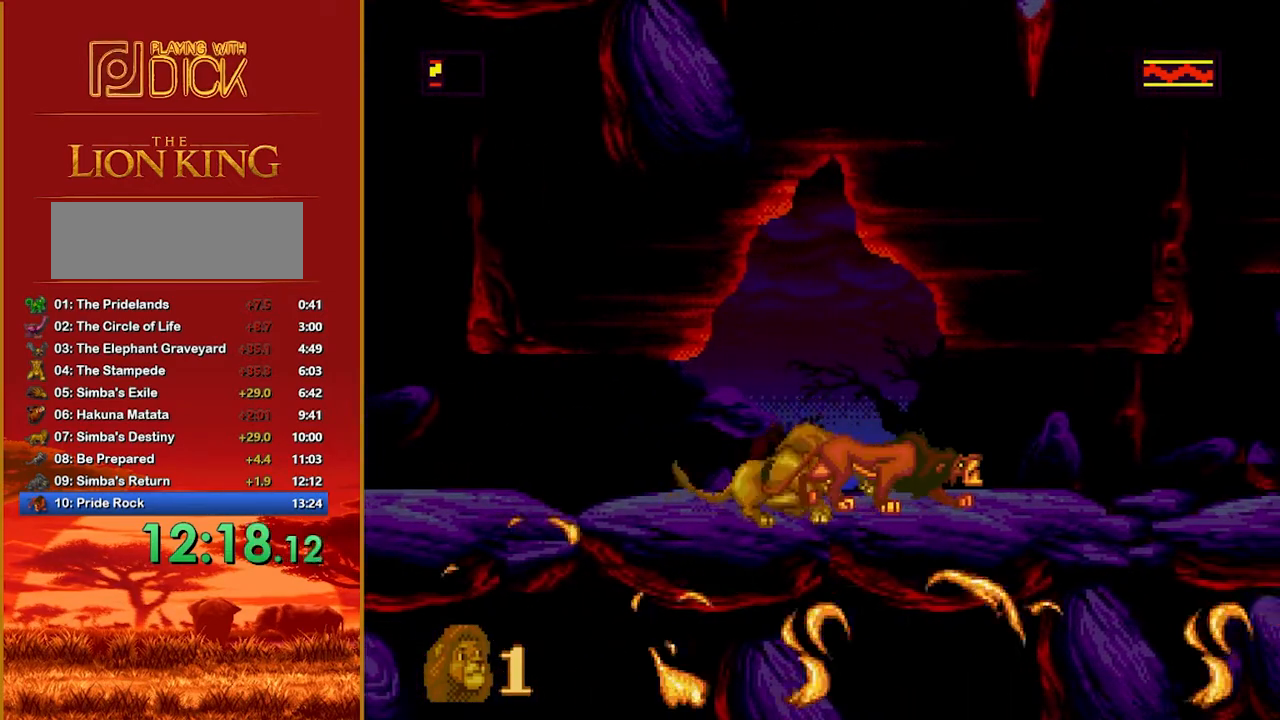
{"buttons": [], "events": [[80, "A", "down"], [140, "A", "up"], [160, "A", "down"], [240, "A", "up"], [300, "A", "down"], [320, "A", "up"], [380, "A", "down"], [480, "A", "up"]]}
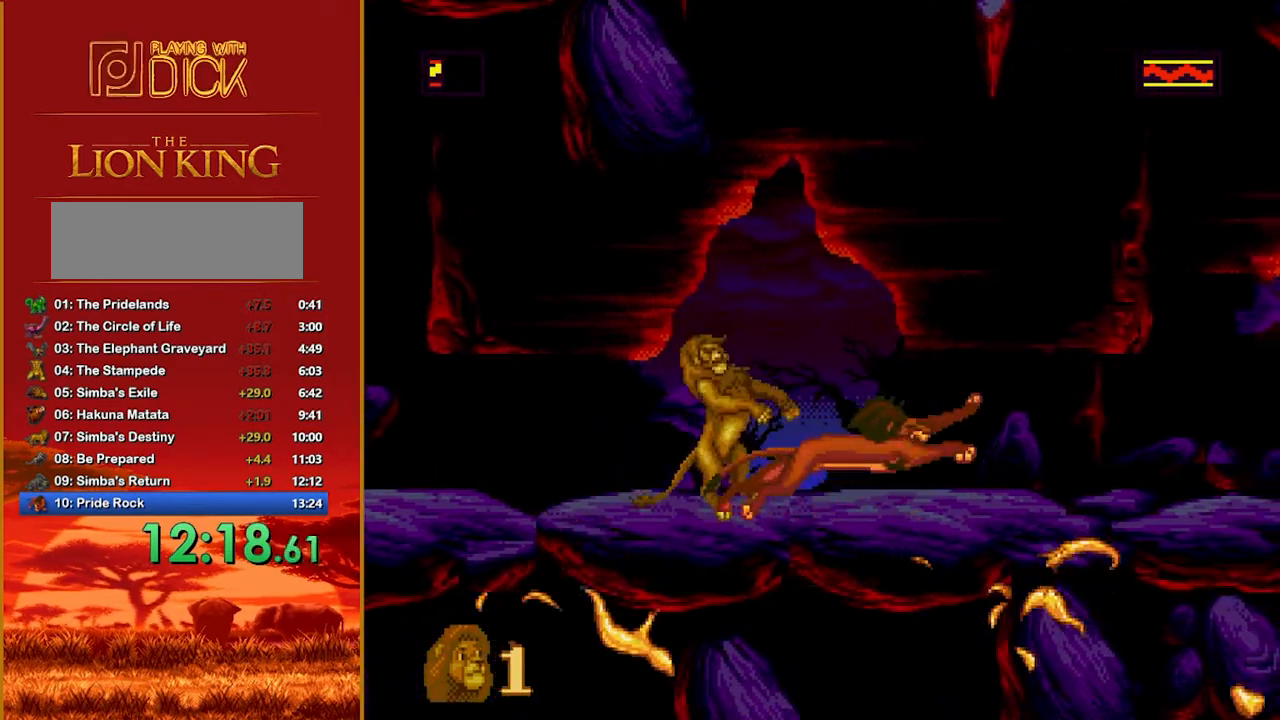
{"buttons": [], "events": []}
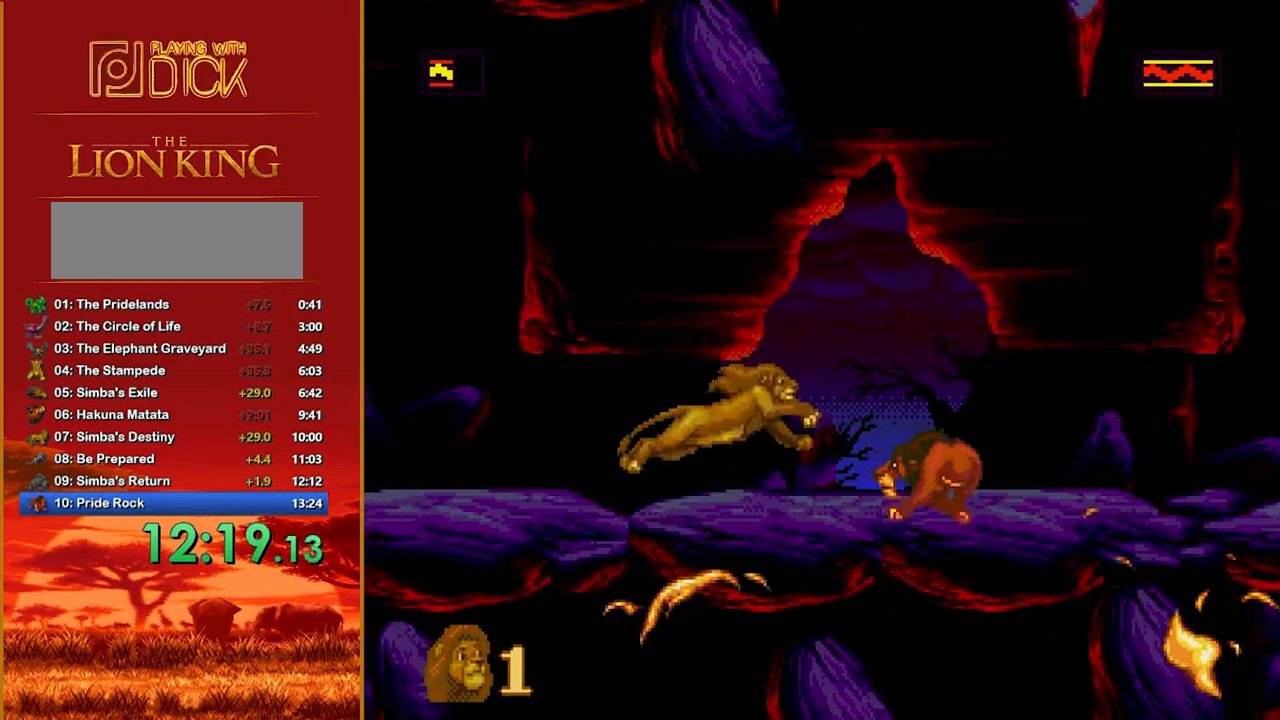
{"buttons": [], "events": [[120, "B", "down"], [220, "B", "up"]]}
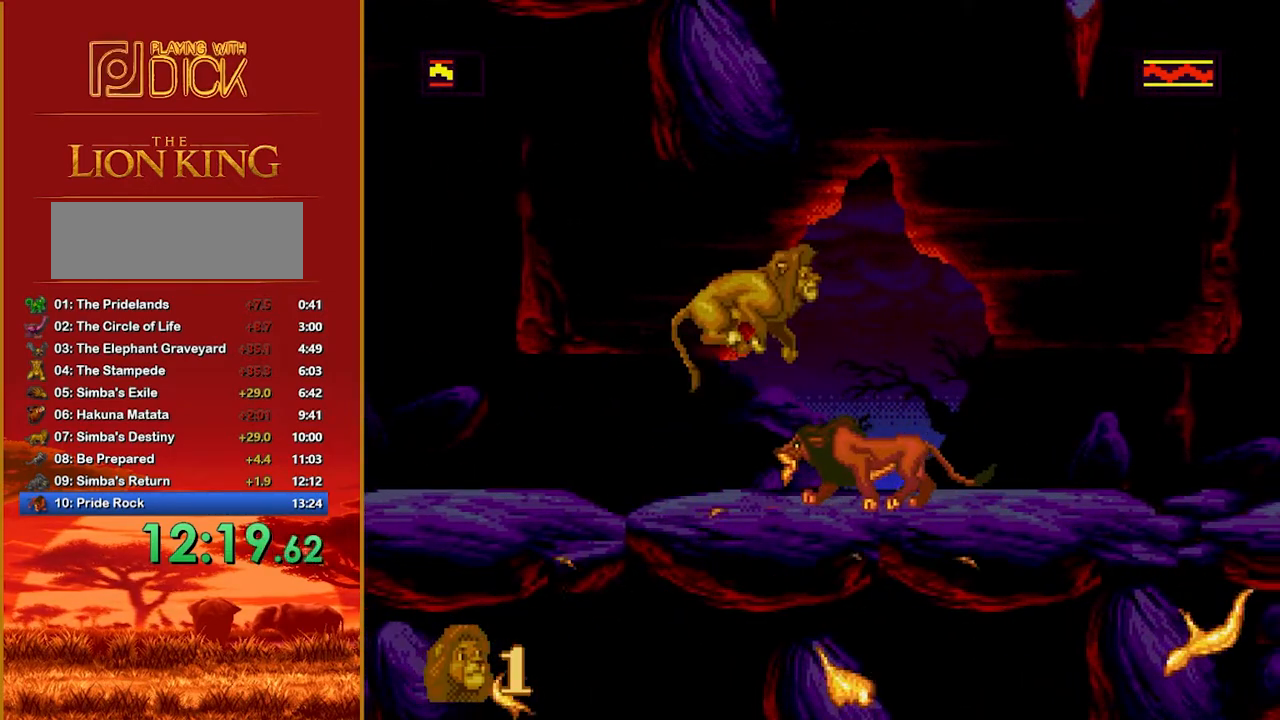
{"buttons": ["A"], "events": [[220, "A", "down"], [280, "A", "up"], [340, "A", "down"], [420, "A", "up"], [460, "A", "down"]]}
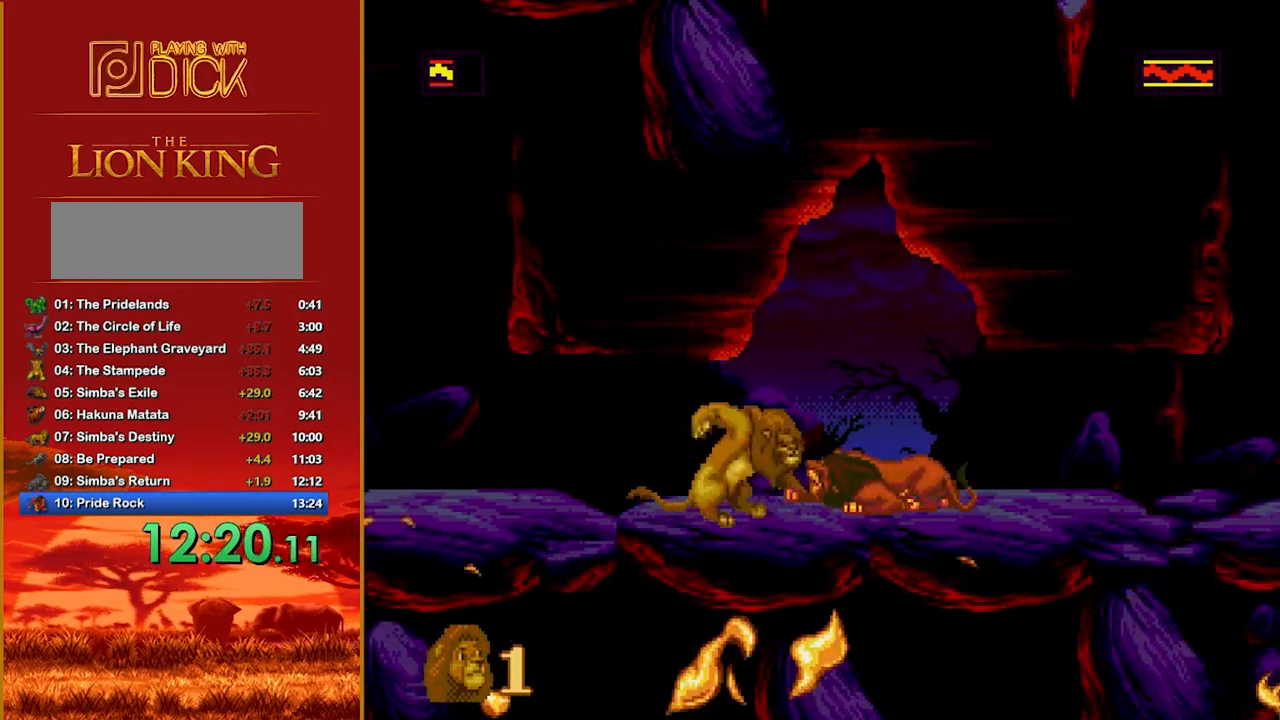
{"buttons": [], "events": [[20, "A", "up"], [80, "A", "down"], [140, "A", "up"], [200, "A", "down"], [280, "A", "up"], [300, "A", "down"], [380, "A", "up"], [400, "A", "down"], [480, "A", "up"]]}
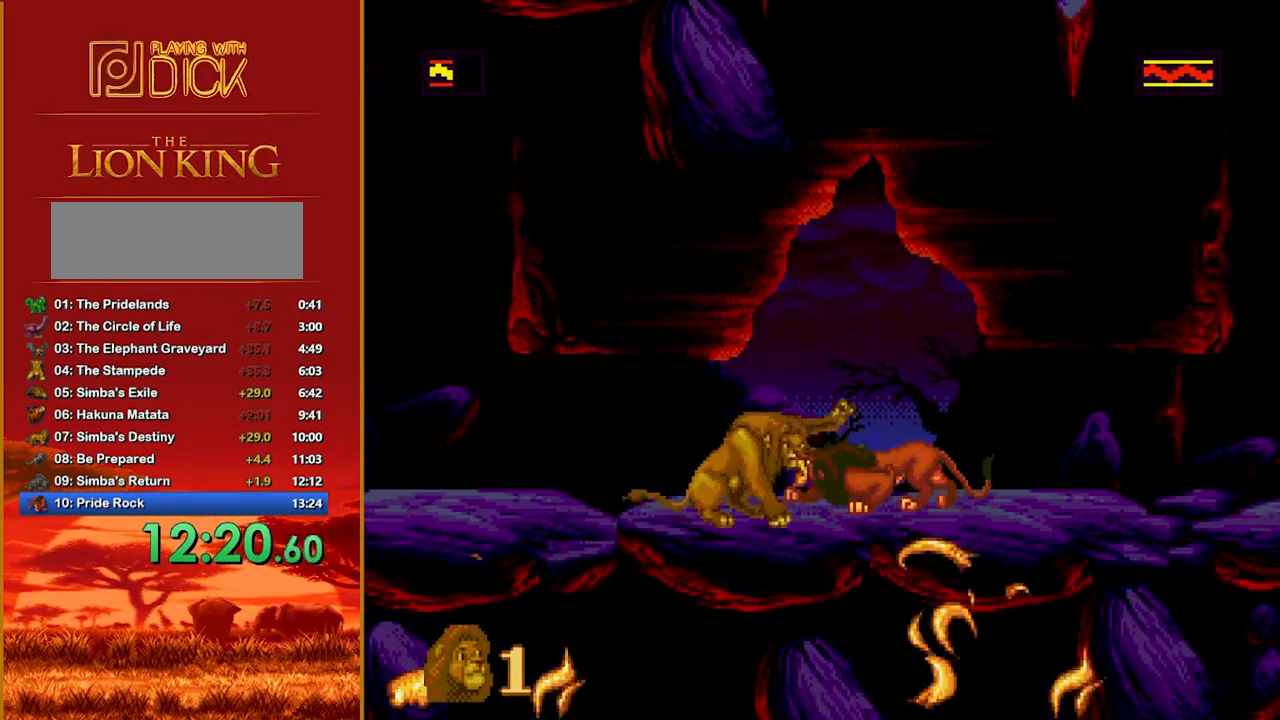
{"buttons": [], "events": [[20, "A", "down"], [120, "A", "up"], [160, "A", "down"], [220, "A", "up"], [260, "A", "down"], [360, "A", "up"]]}
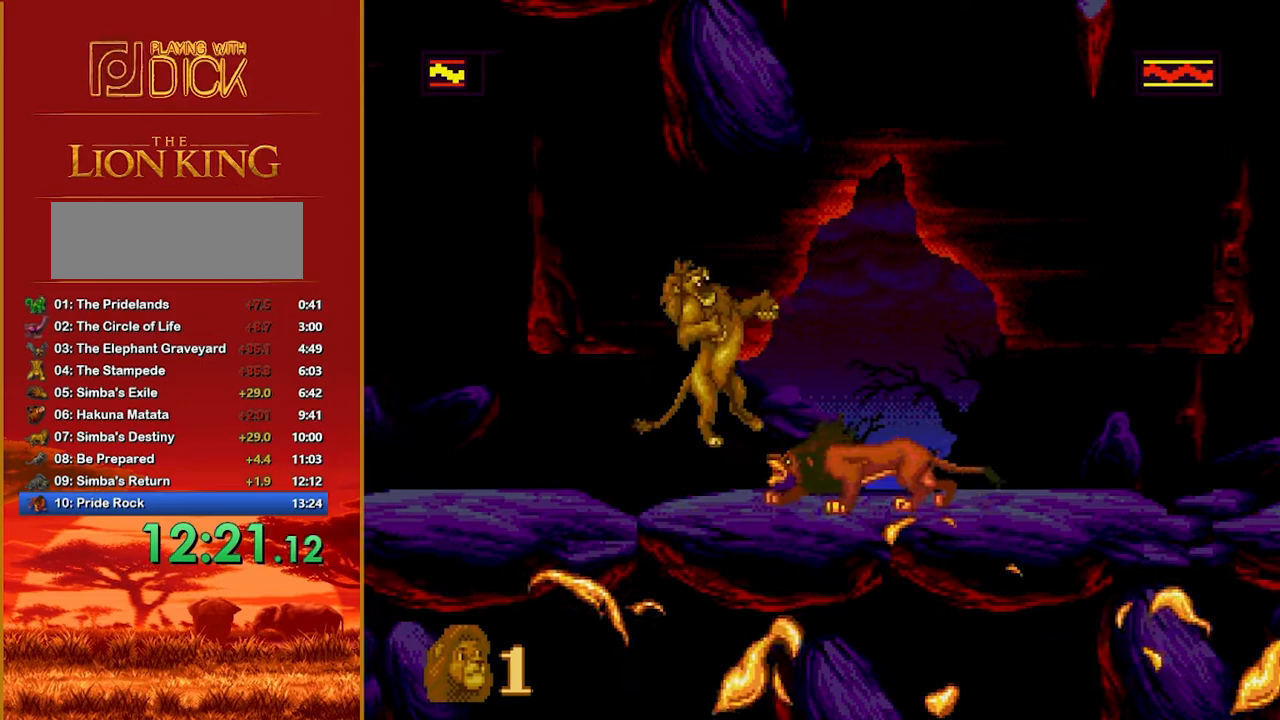
{"buttons": [], "events": []}
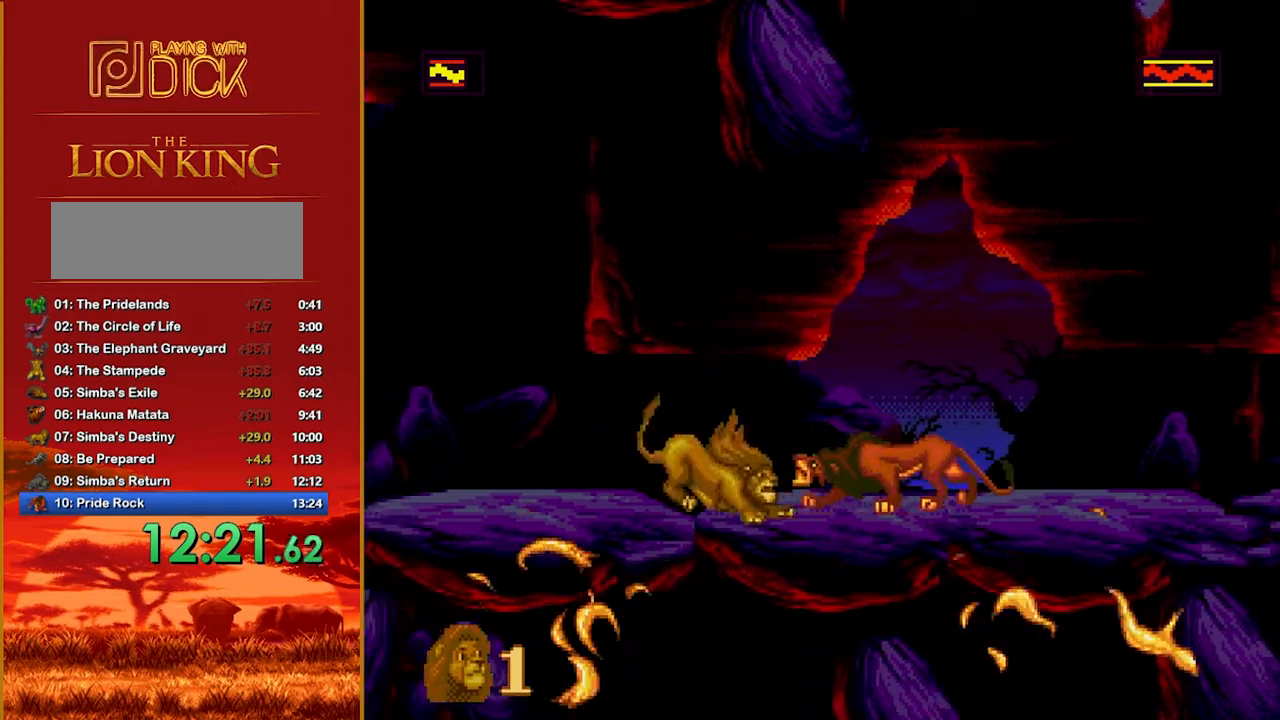
{"buttons": [], "events": []}
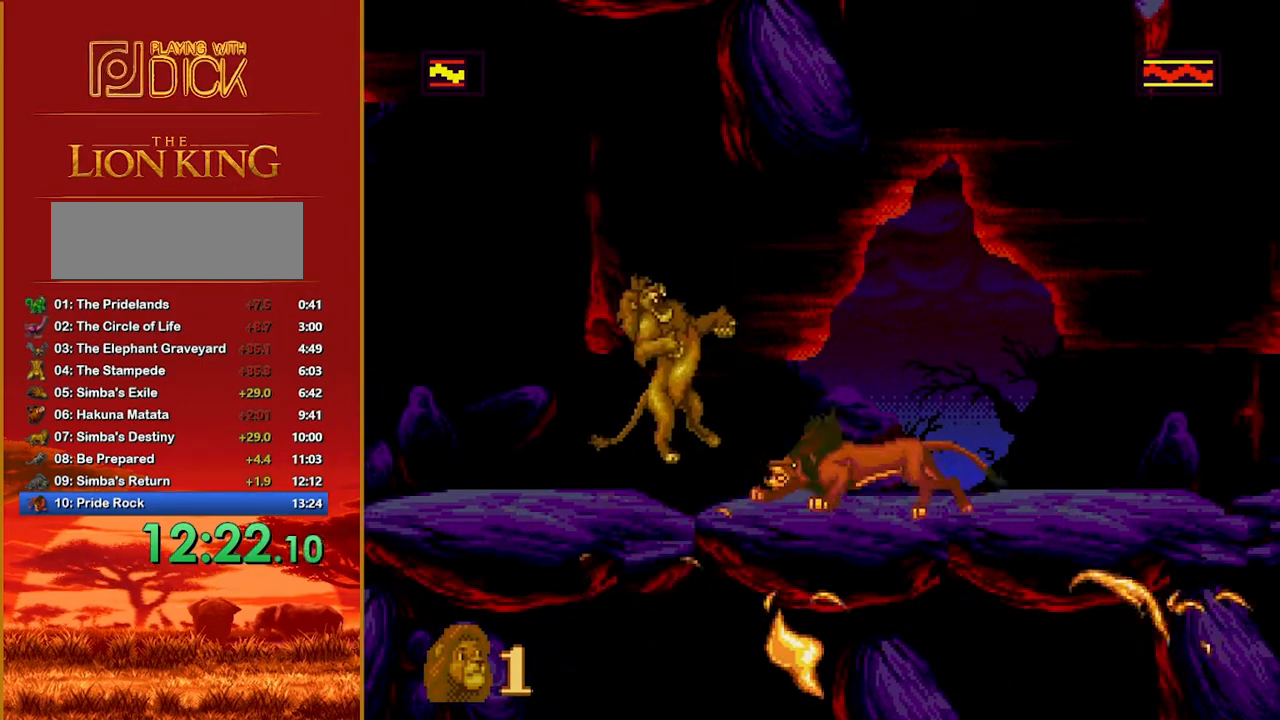
{"buttons": [], "events": []}
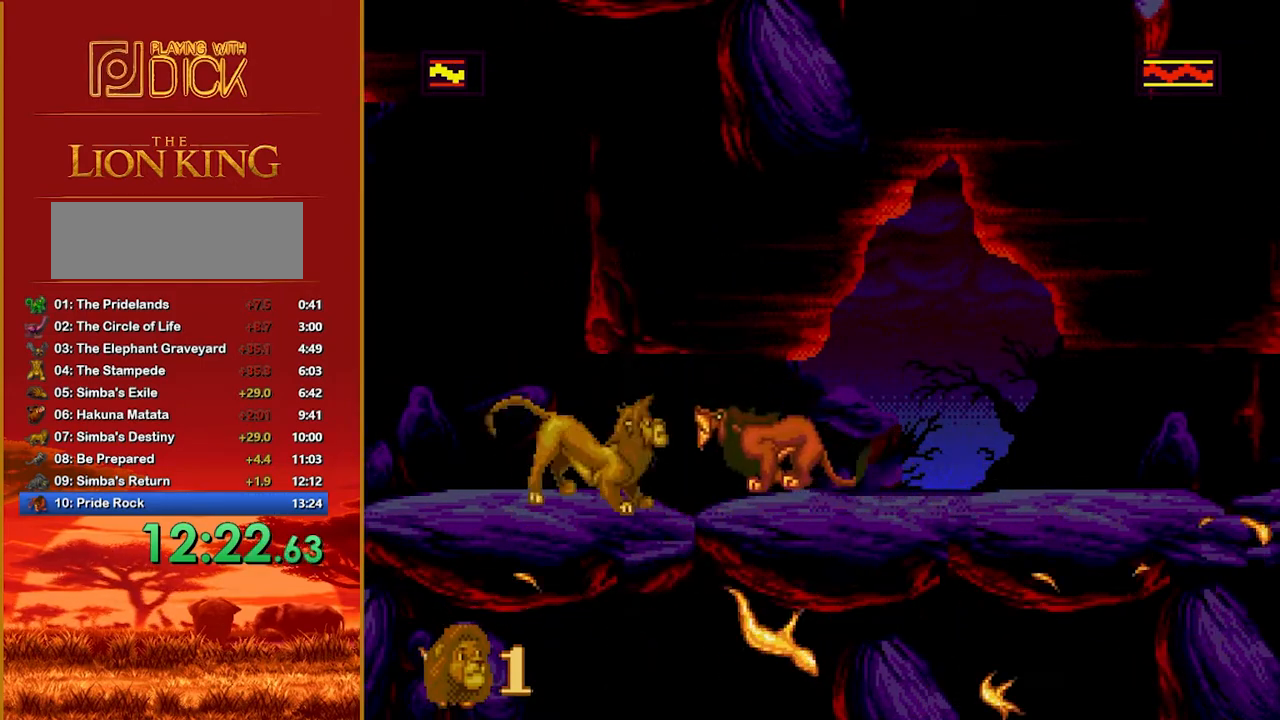
{"buttons": [], "events": []}
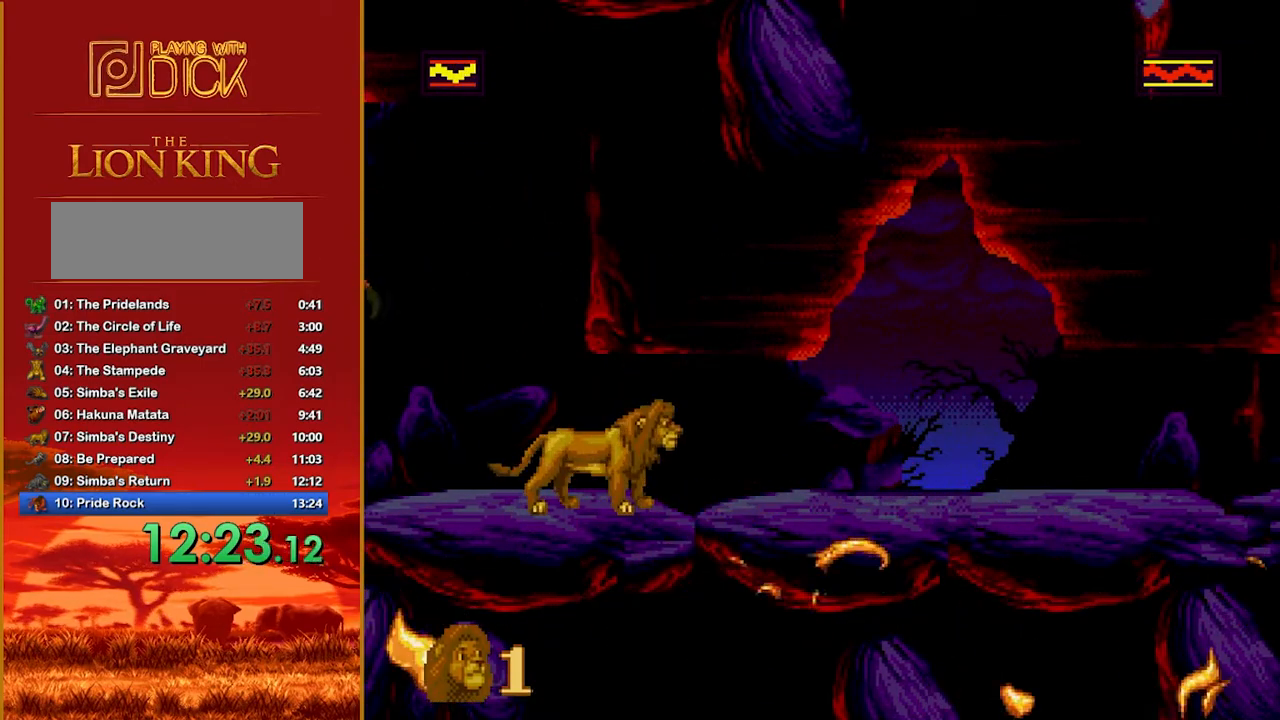
{"buttons": [], "events": []}
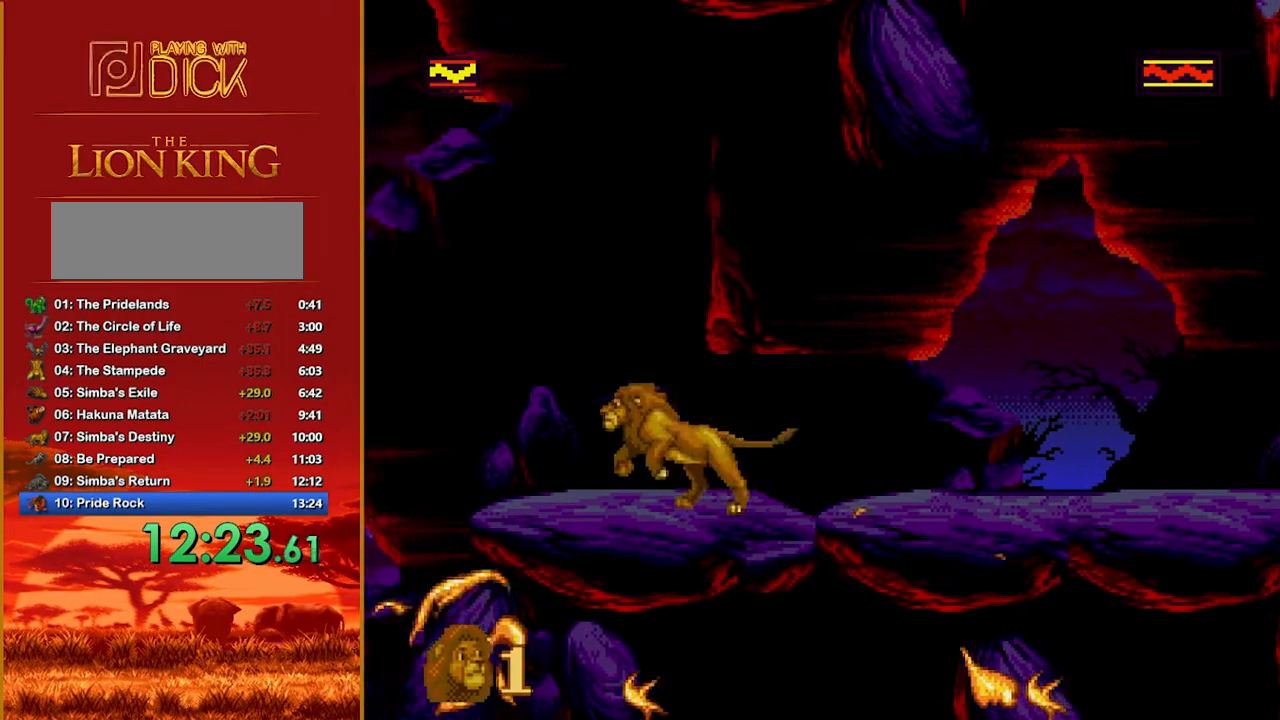
{"buttons": ["B"], "events": [[240, "B", "down"]]}
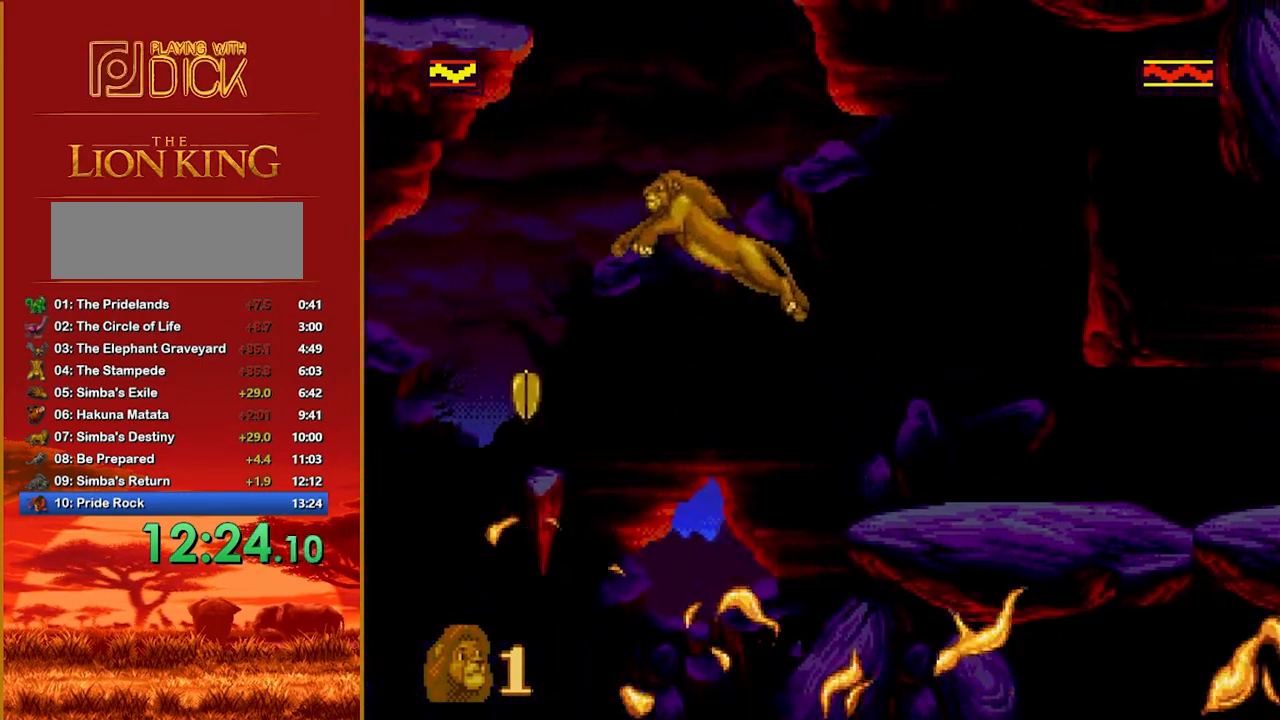
{"buttons": ["B"], "events": [[240, "B", "up"], [480, "B", "down"]]}
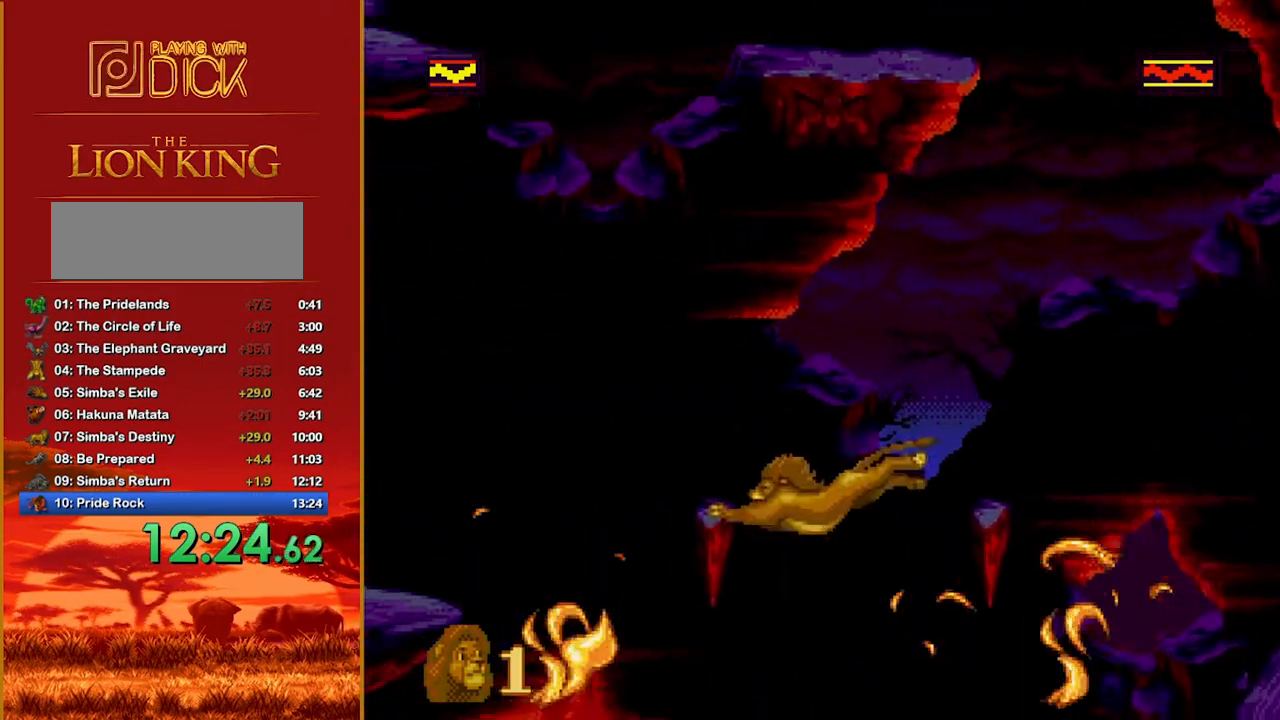
{"buttons": [], "events": [[100, "B", "up"]]}
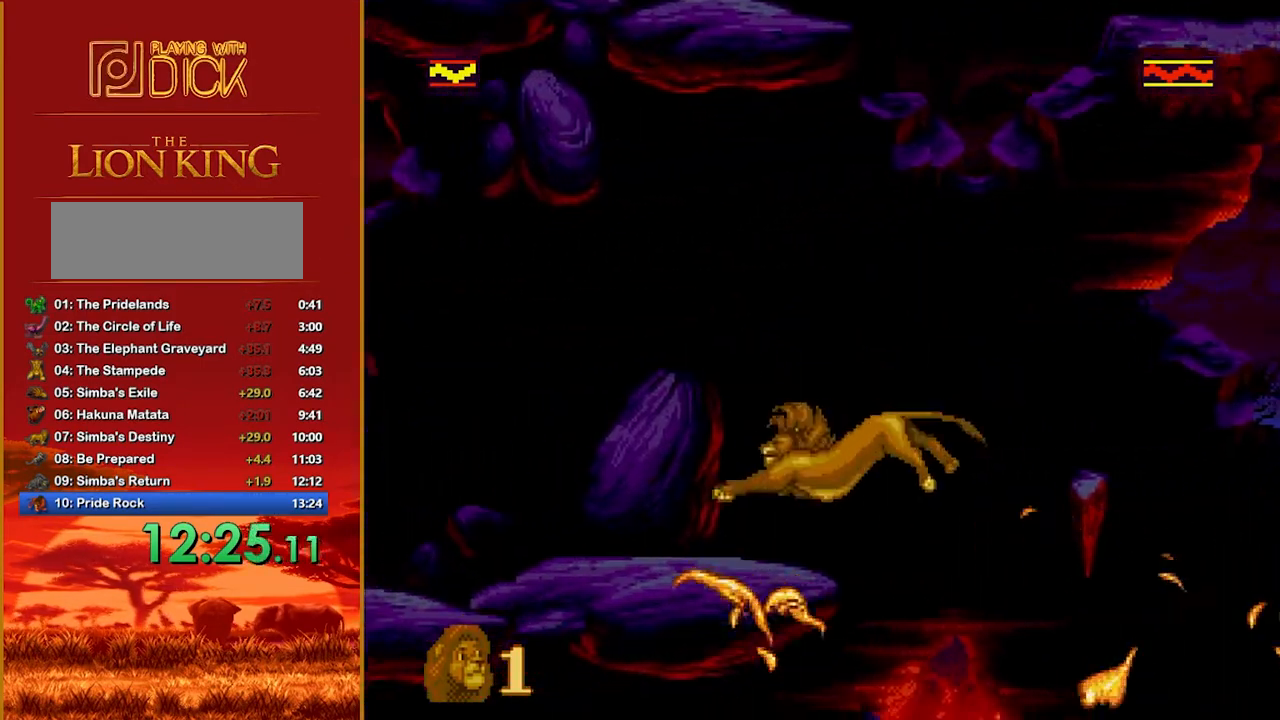
{"buttons": [], "events": []}
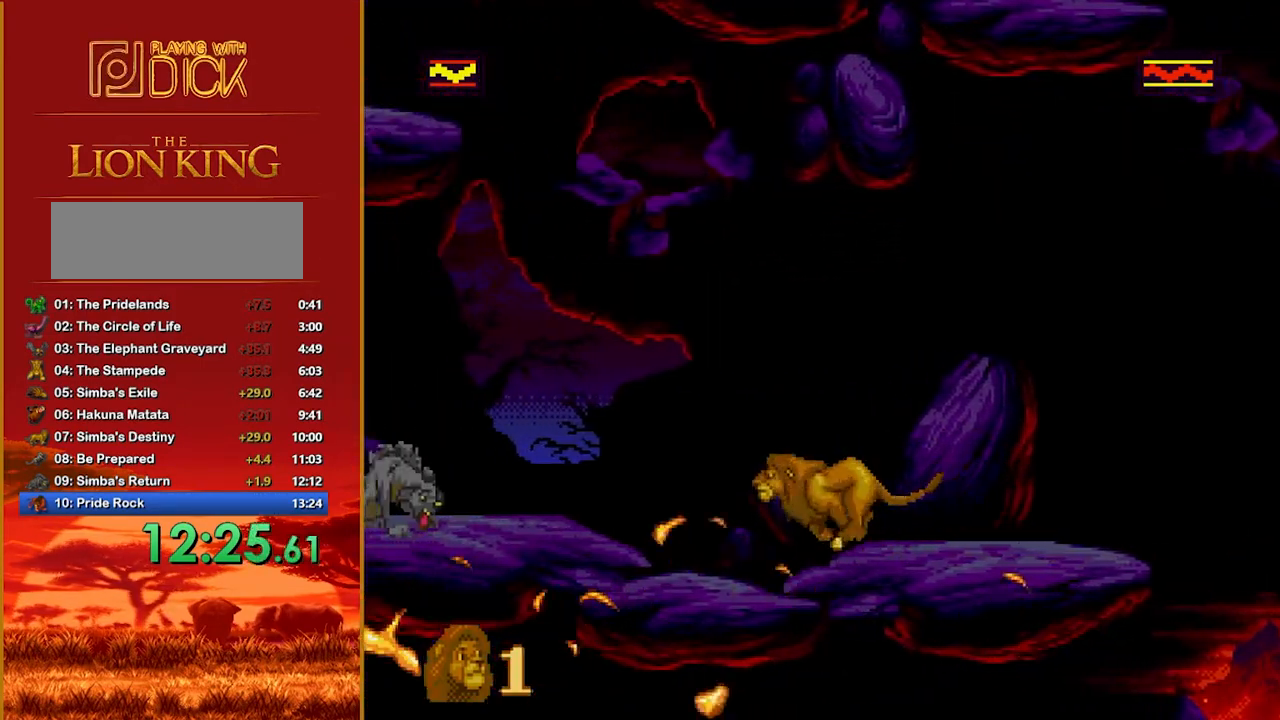
{"buttons": [], "events": [[320, "B", "down"], [460, "B", "up"]]}
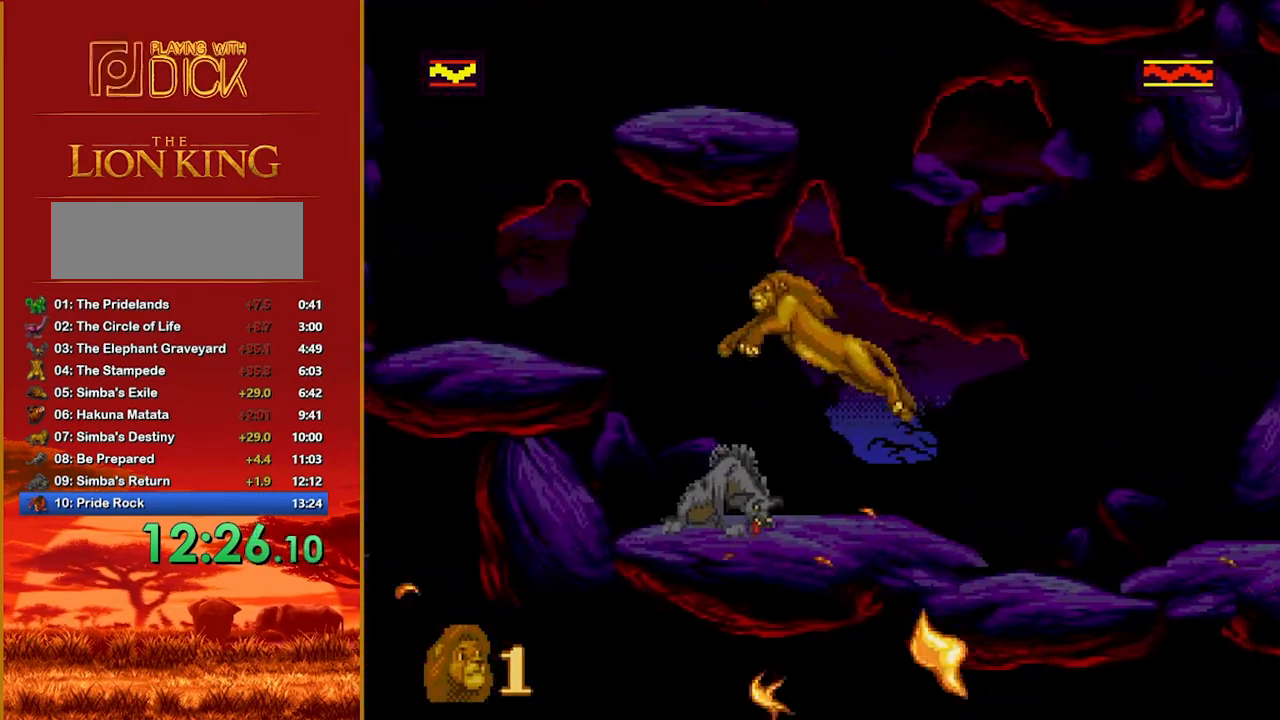
{"buttons": ["B"], "events": [[380, "B", "down"]]}
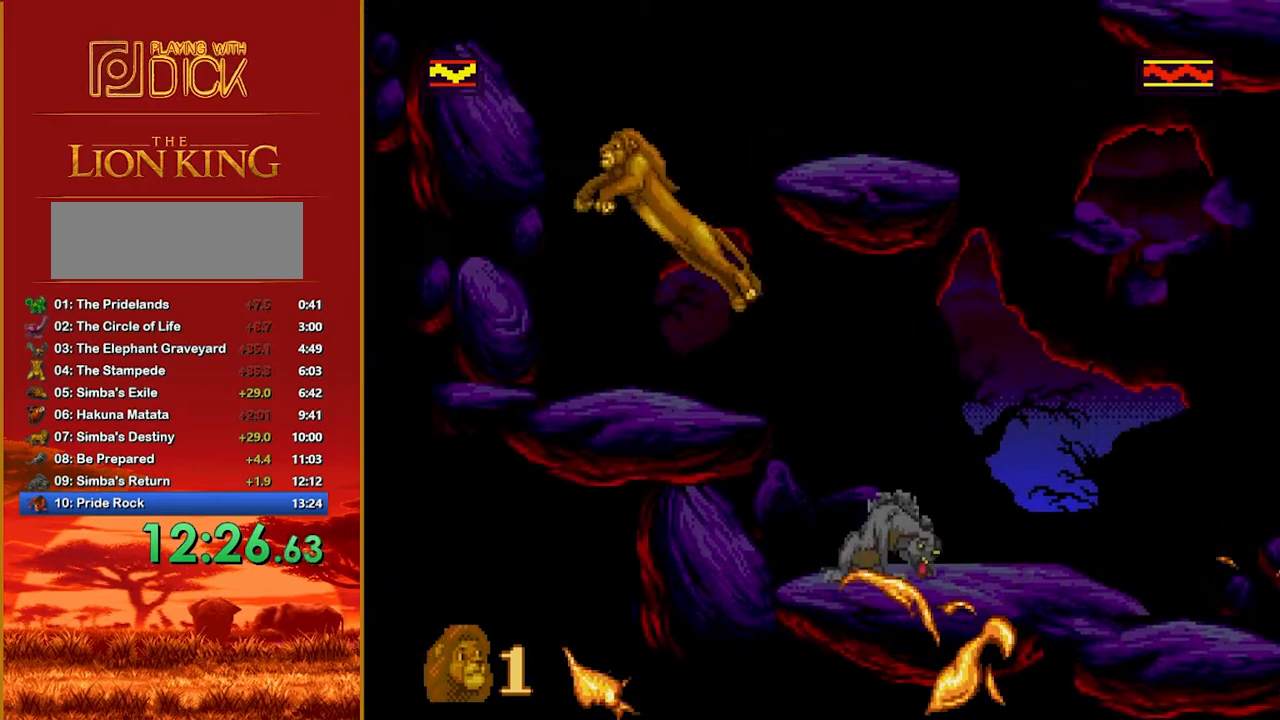
{"buttons": ["B"], "events": [[280, "B", "up"], [420, "B", "down"]]}
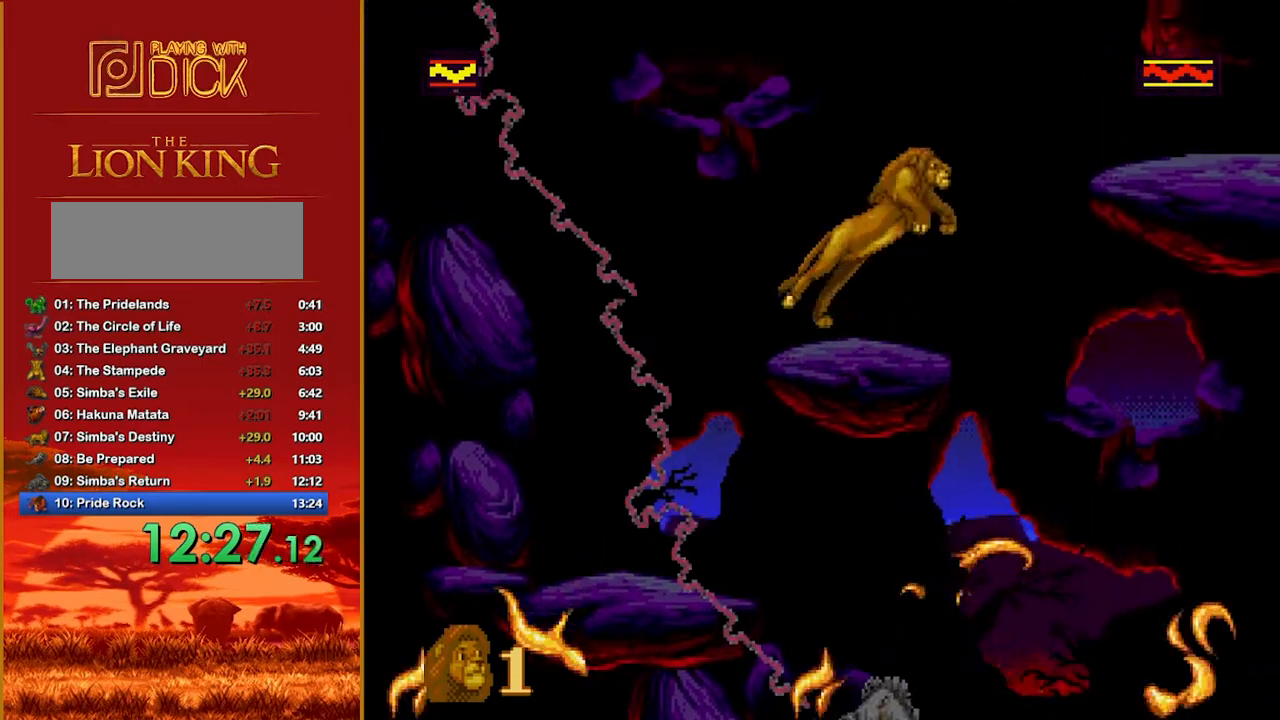
{"buttons": [], "events": [[20, "B", "up"], [460, "B", "down"], [500, "B", "up"]]}
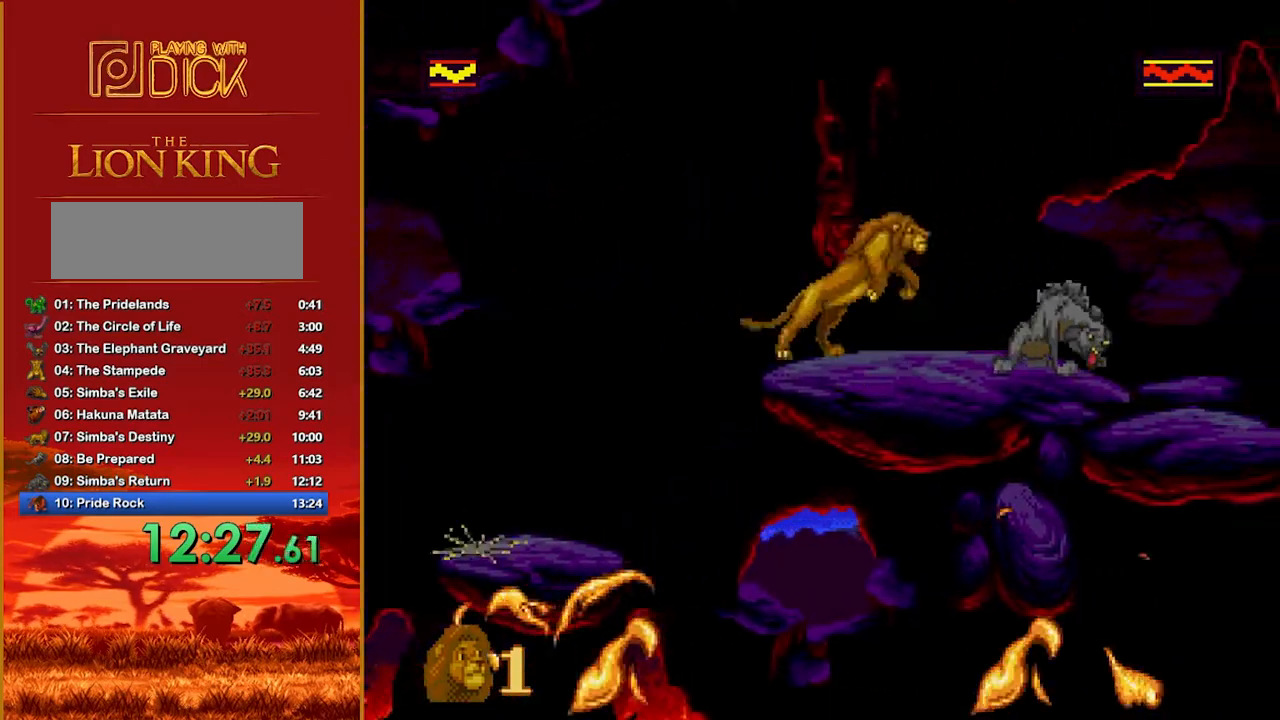
{"buttons": [], "events": []}
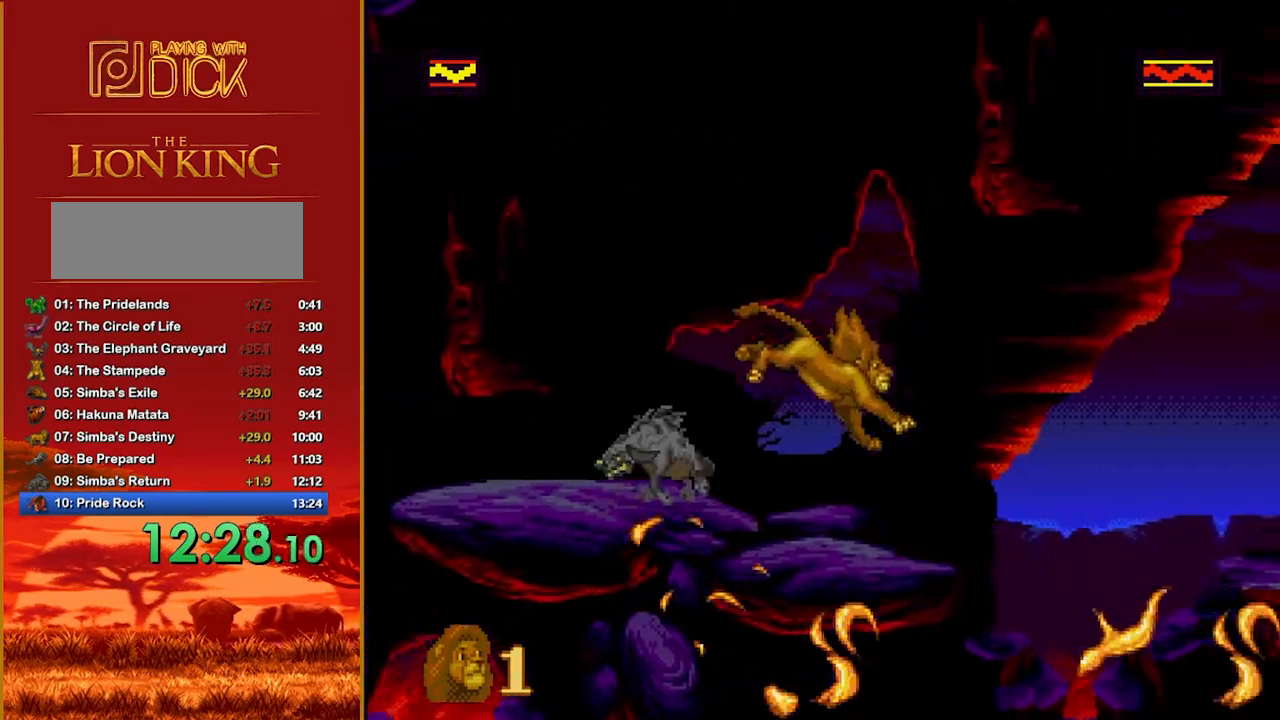
{"buttons": [], "events": [[140, "B", "down"], [220, "B", "up"]]}
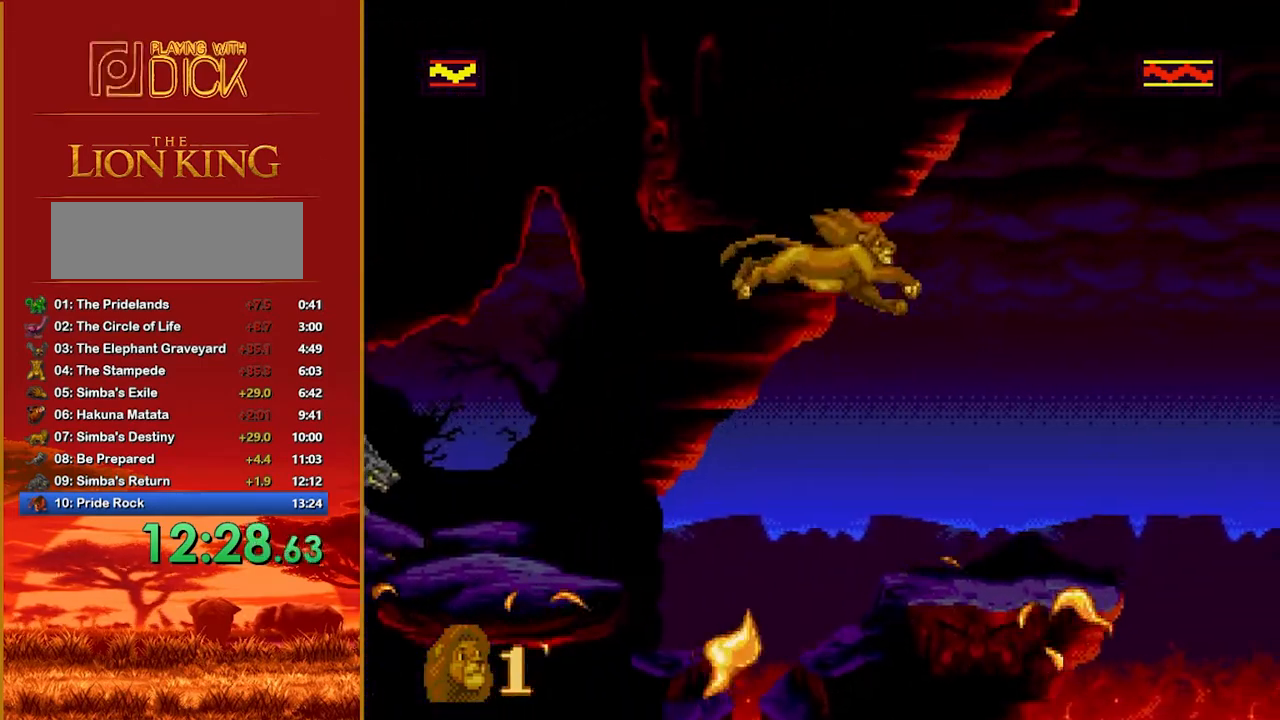
{"buttons": [], "events": [[380, "B", "down"], [480, "B", "up"]]}
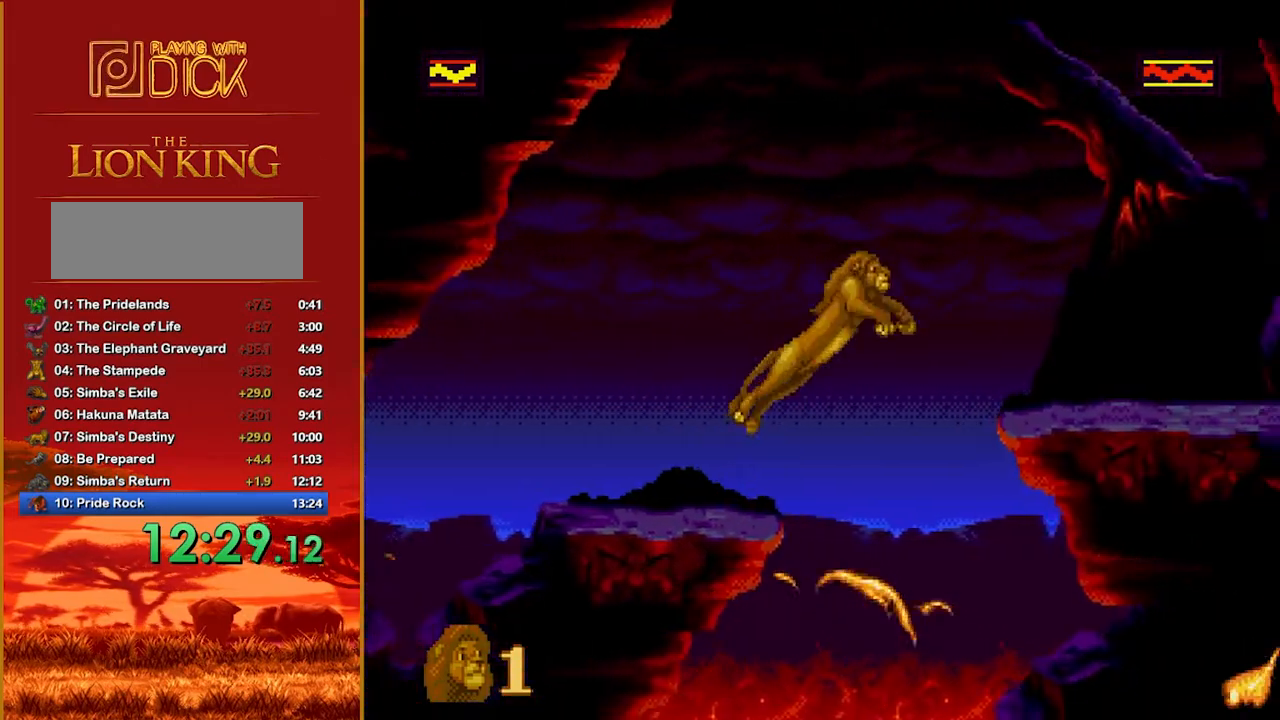
{"buttons": [], "events": []}
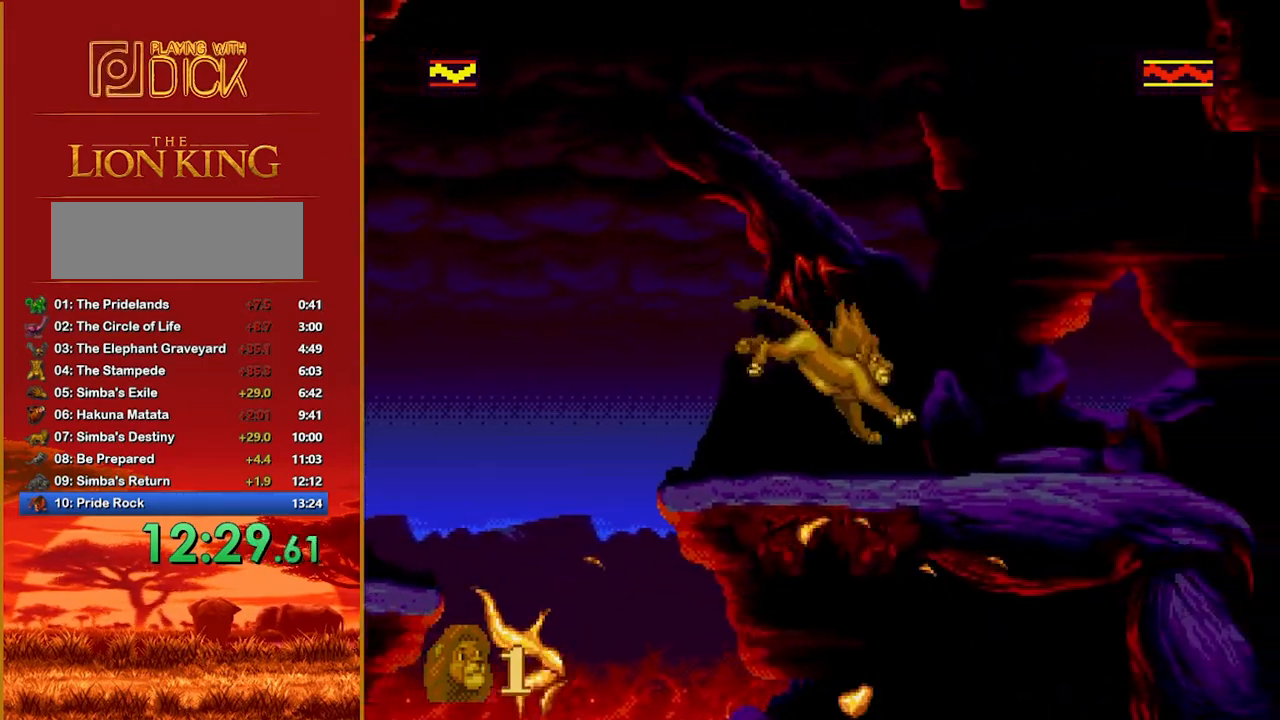
{"buttons": ["B"], "events": [[480, "B", "down"]]}
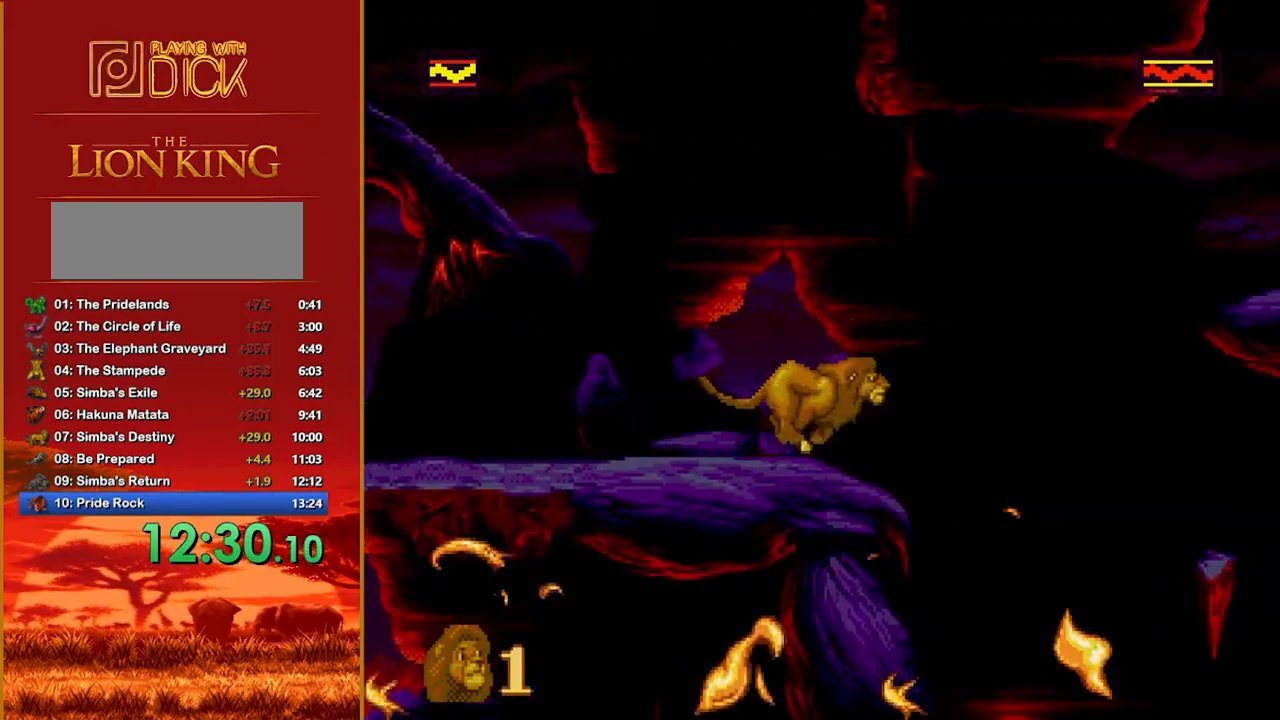
{"buttons": [], "events": [[440, "B", "up"]]}
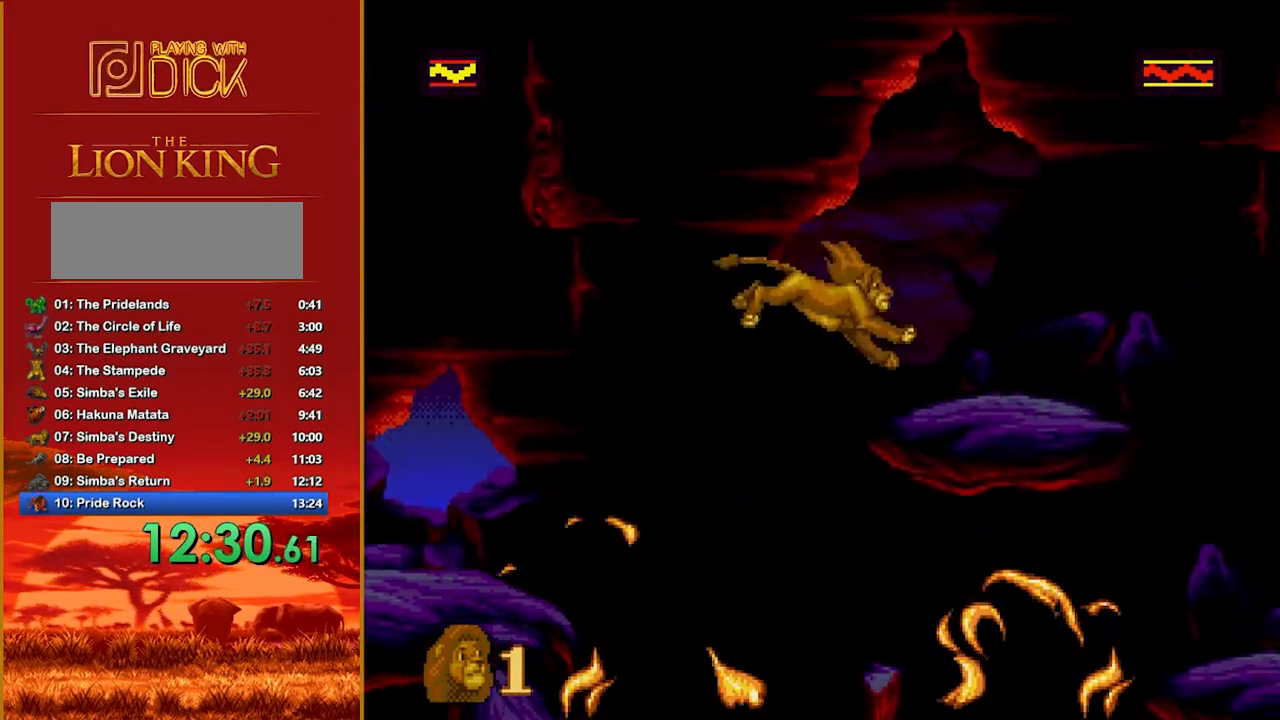
{"buttons": ["B"], "events": [[360, "B", "down"]]}